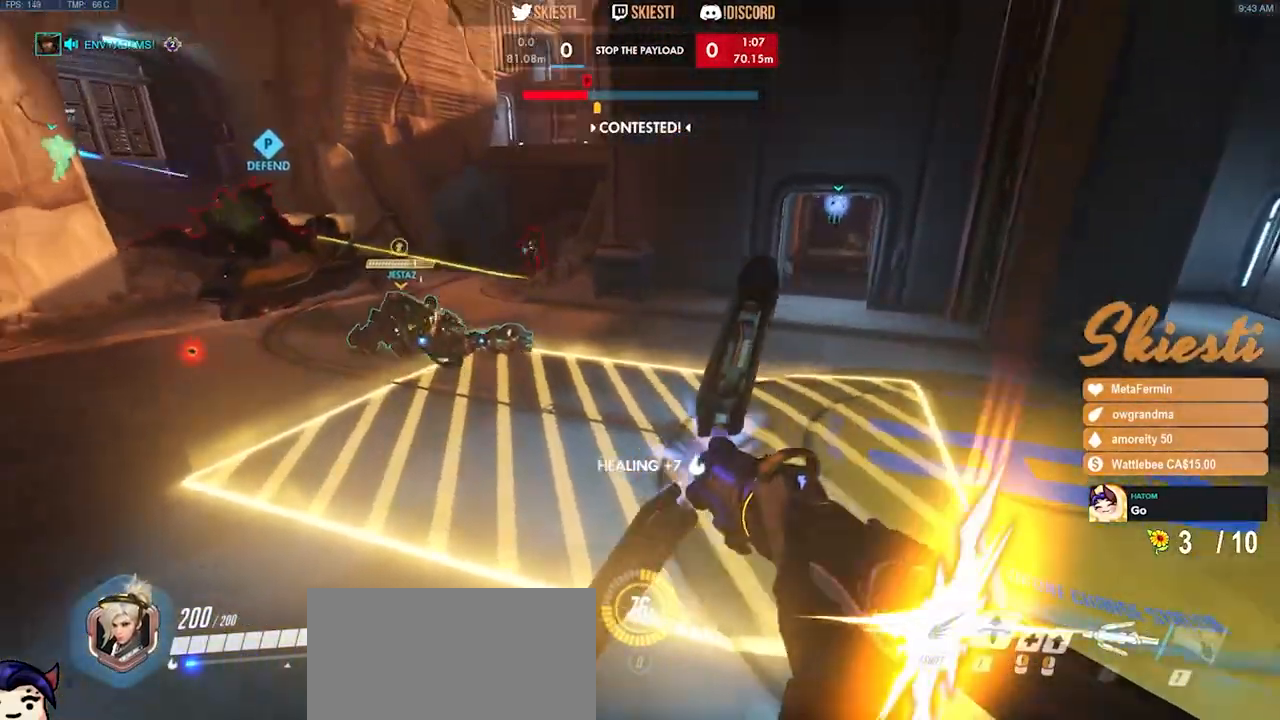
Gameplay with keyboard and mouse; each line is a JSON object with the keys and mouse buttons held at the frame after it. "events" lists presses ("down") and releases ("up") of "a", "ctrl", "d", "e", "q", "s", "shift", "space", "w", "mouse_left", "mouse_wheel", "mouse_right", "mouse_mb4" and "mouse_mb5" between this image and that frame as [ms after this image, input, new state], when the widget could be followed in between. "mouse_left", "mouse_wheel", "mouse_right", "mouse_mb4", "mouse_mb5" = the "left", "wheel", "right", "mb4", "mb5" buttons of the "mouse" list. No other keys are recorded. "wheel" means that the mouse wheel is clicked or scrolled. Mouse movement is not recorded.
{"keys": ["a", "s"], "mouse": ["left", "right"], "events": [[350, "s", "down"], [350, "space", "down"], [467, "mouse_right", "down"], [500, "space", "up"]]}
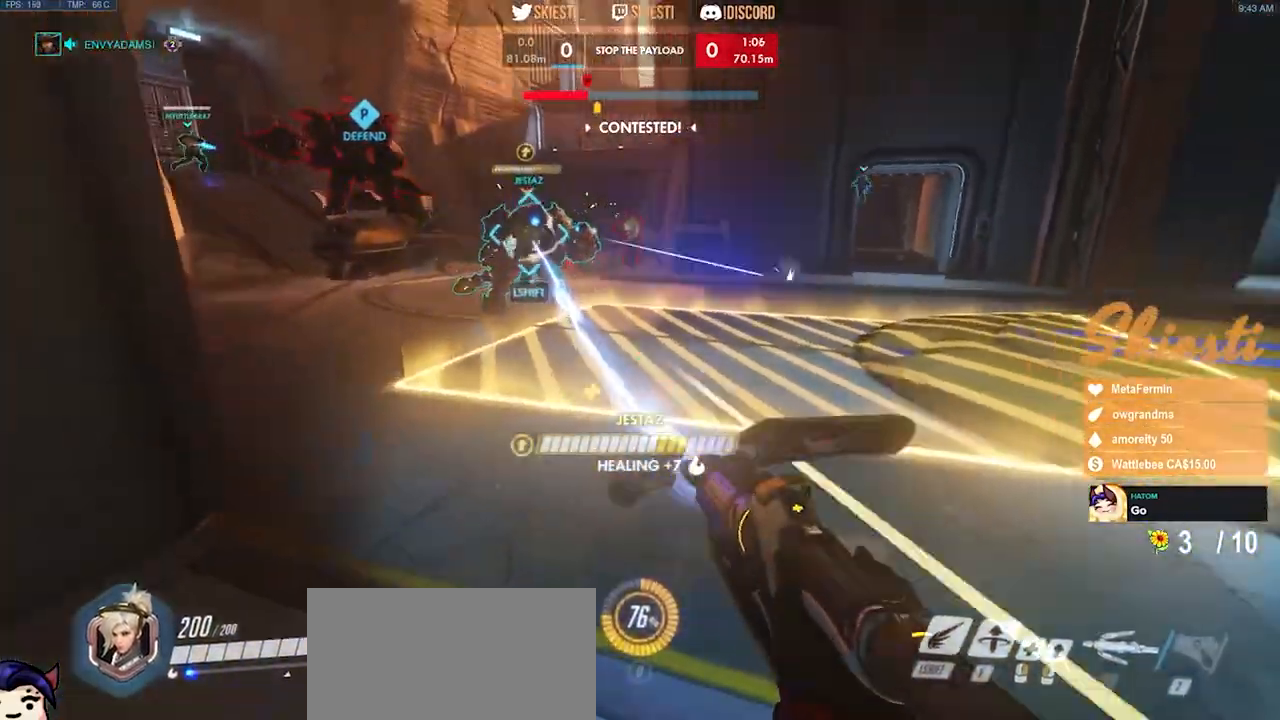
{"keys": ["s"], "mouse": ["left", "right"], "events": [[467, "a", "up"]]}
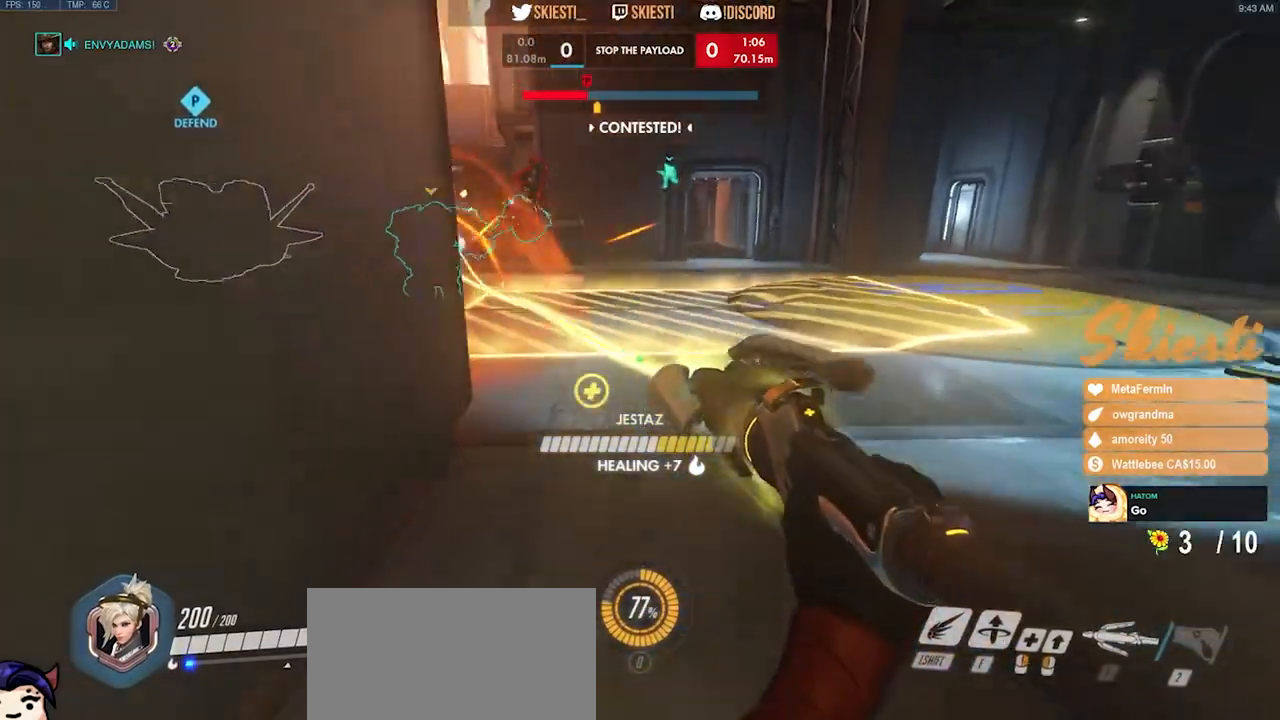
{"keys": ["d"], "mouse": ["right"], "events": [[67, "d", "down"], [167, "mouse_left", "up"], [183, "s", "up"]]}
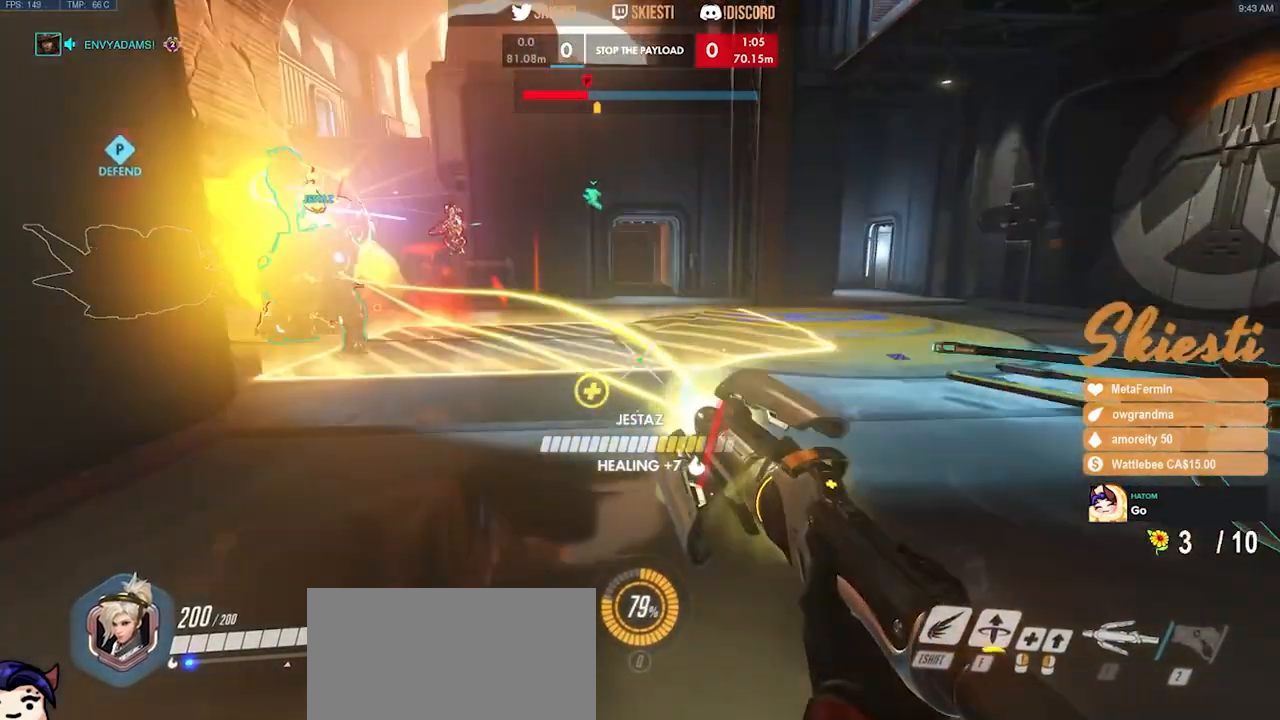
{"keys": ["a", "s"], "mouse": ["right"], "events": [[117, "a", "down"], [167, "s", "down"], [200, "d", "up"]]}
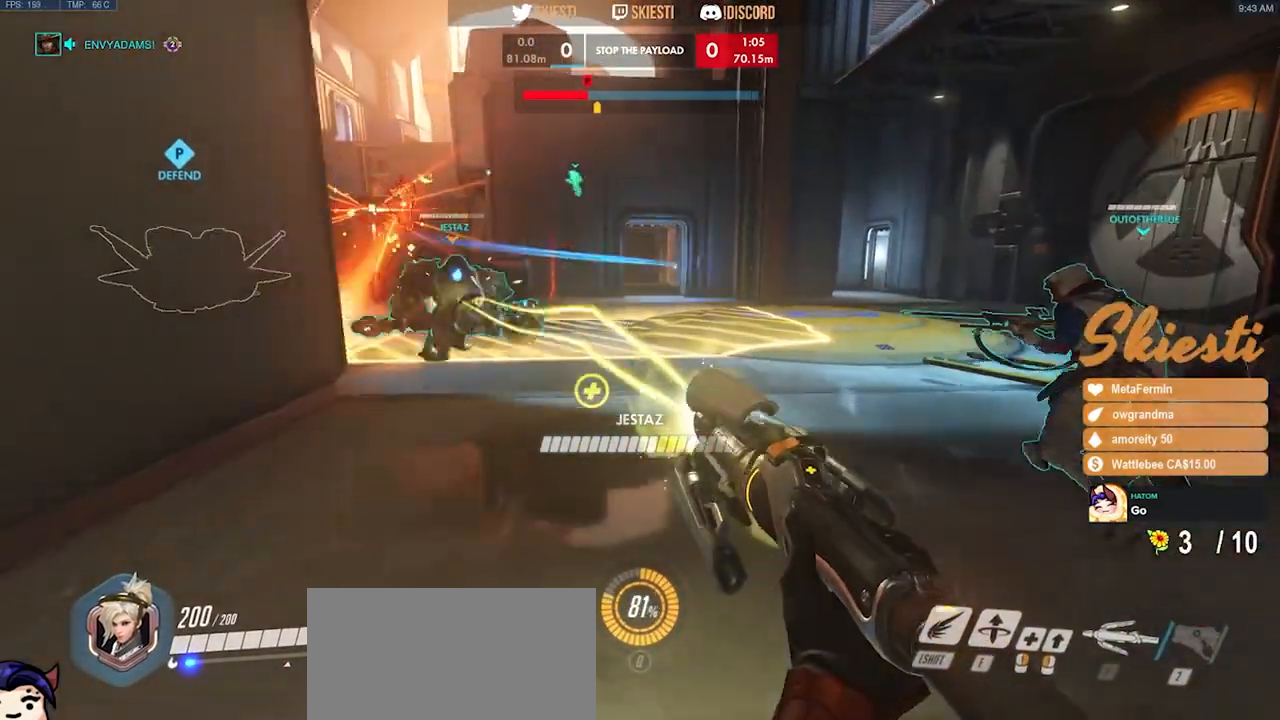
{"keys": ["a"], "mouse": ["right"], "events": [[233, "s", "up"]]}
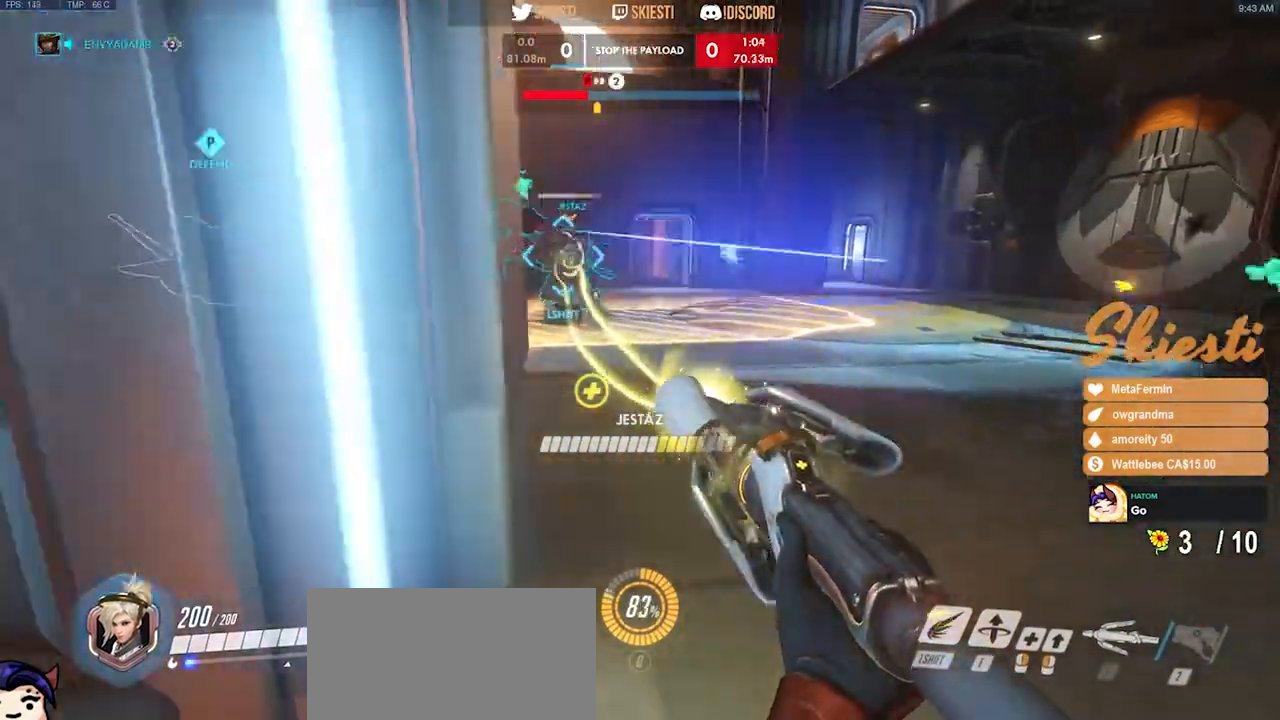
{"keys": ["a"], "mouse": ["right"], "events": []}
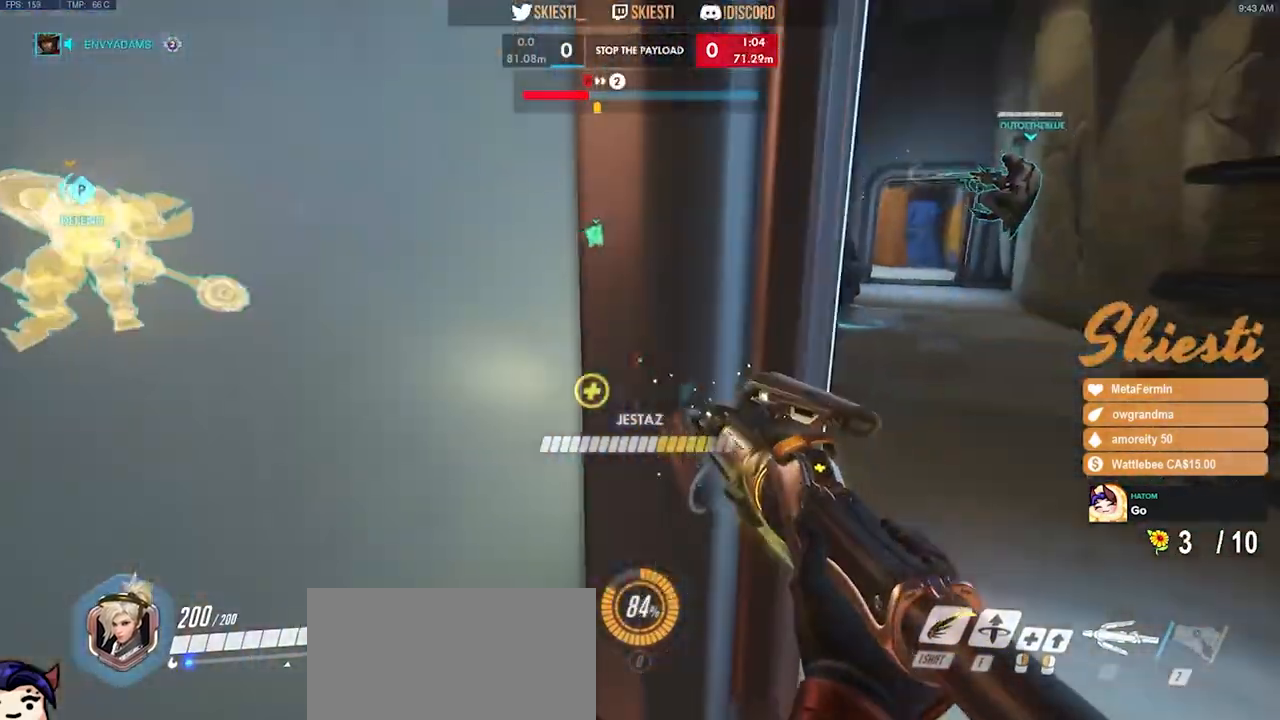
{"keys": ["ctrl", "shift"], "mouse": ["right"], "events": [[33, "d", "down"], [67, "a", "up"], [300, "ctrl", "down"], [300, "shift", "down"], [467, "d", "up"]]}
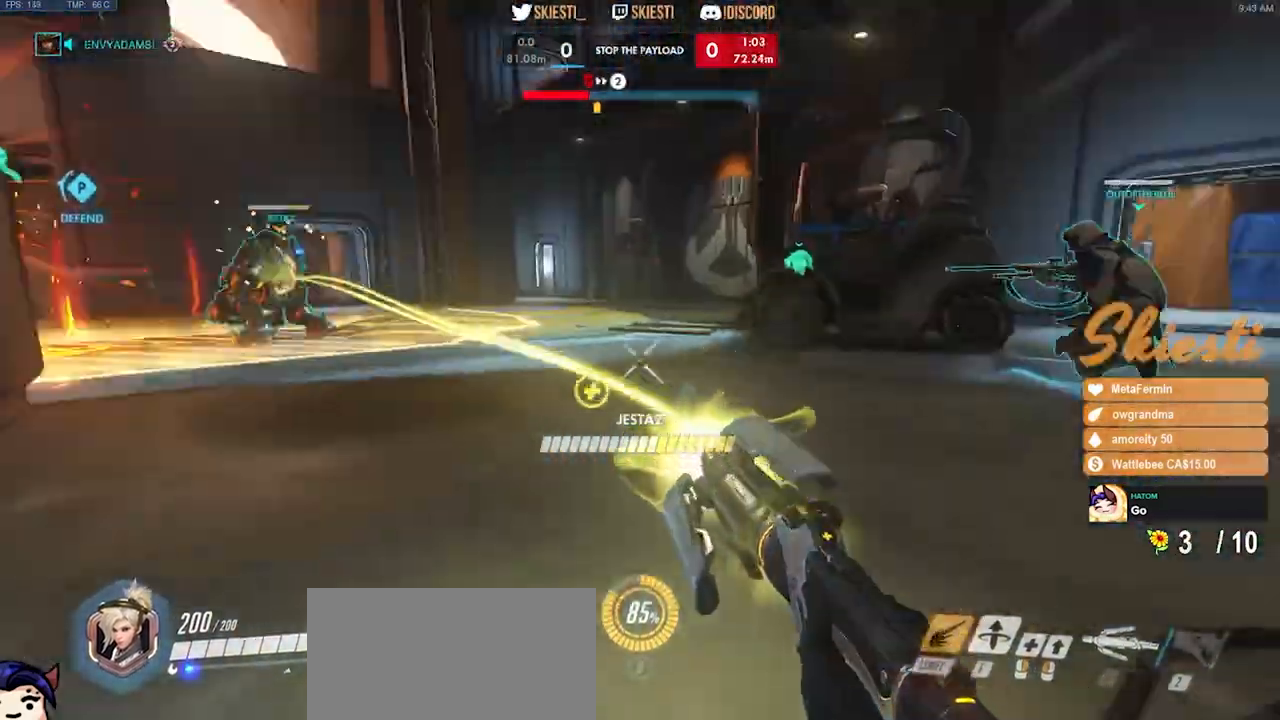
{"keys": ["ctrl", "shift", "space", "w"], "mouse": ["left", "right"], "events": [[233, "w", "down"], [283, "mouse_left", "down"], [317, "space", "down"]]}
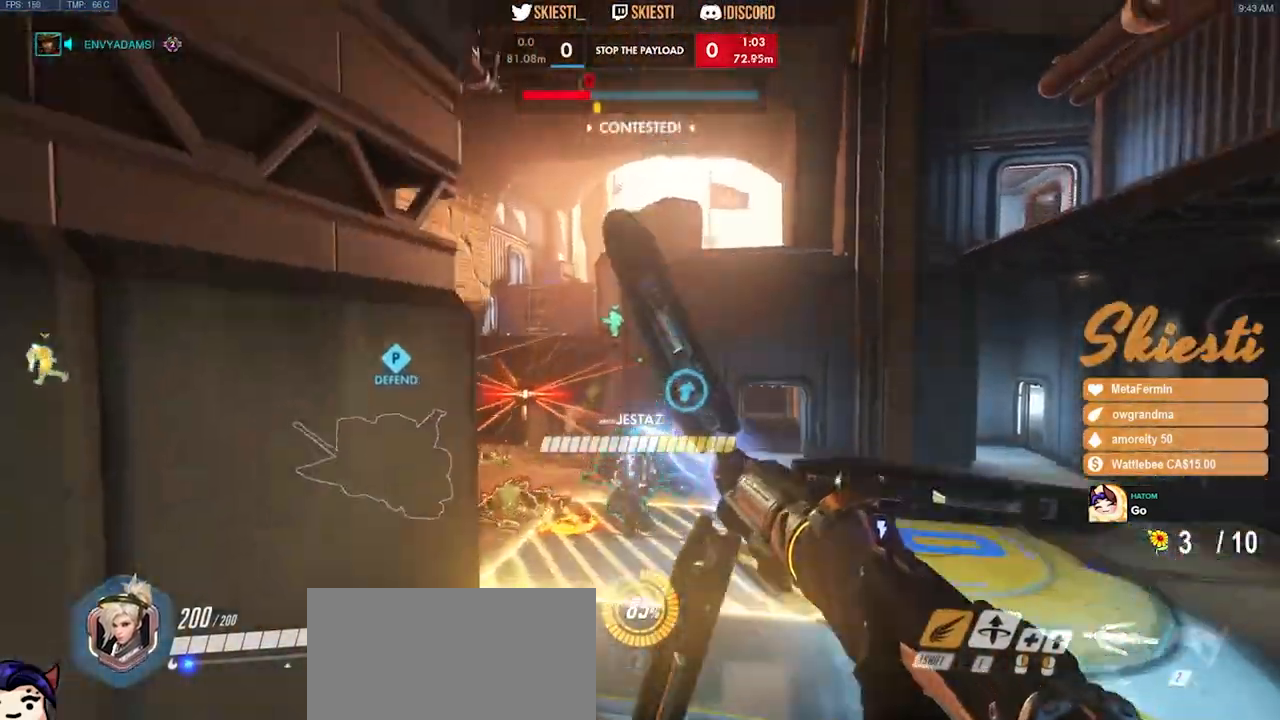
{"keys": ["d", "space"], "mouse": ["left"], "events": [[200, "ctrl", "up"], [200, "mouse_right", "up"], [200, "shift", "up"], [283, "d", "down"], [400, "w", "up"]]}
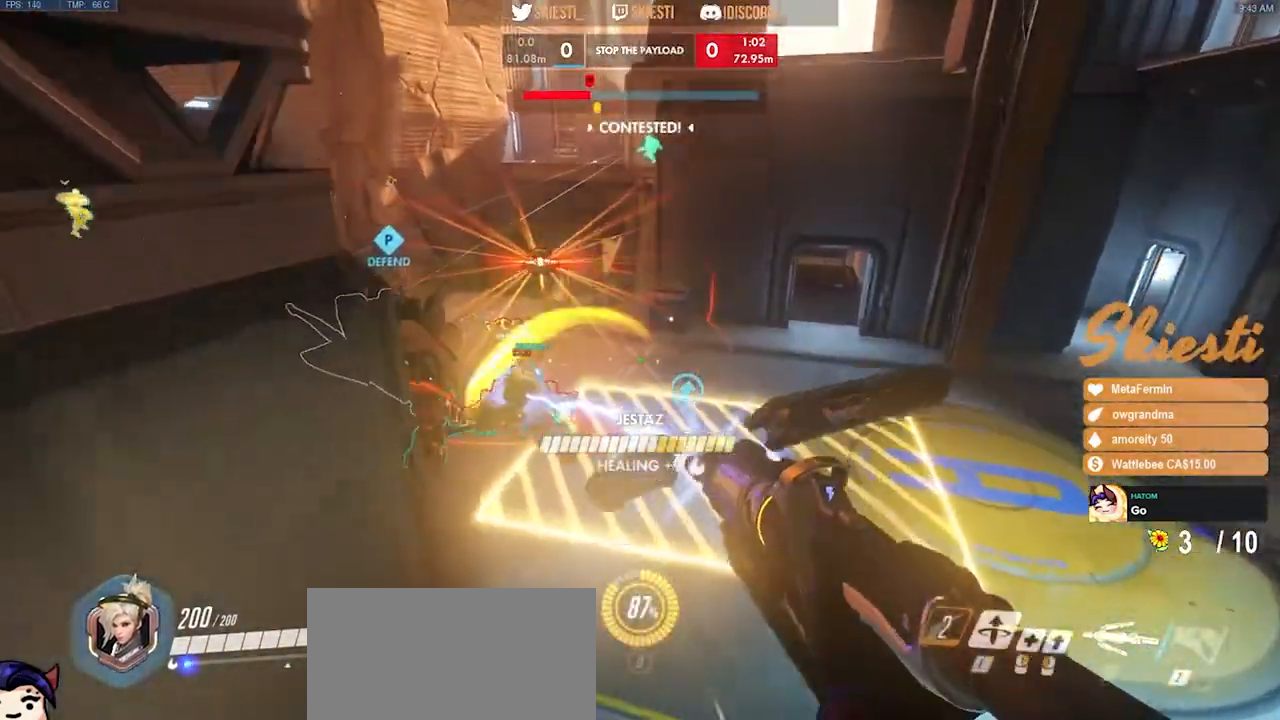
{"keys": ["d", "space"], "mouse": ["left"], "events": []}
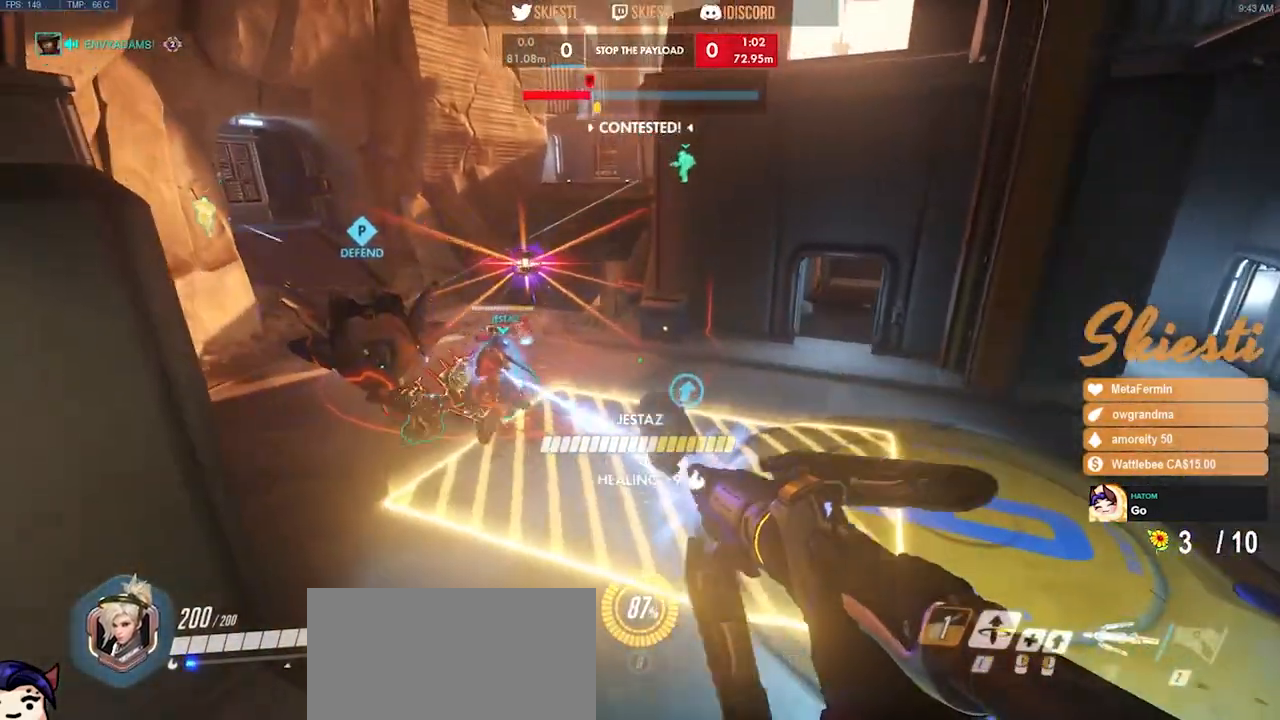
{"keys": ["d"], "mouse": ["left"], "events": [[333, "space", "up"]]}
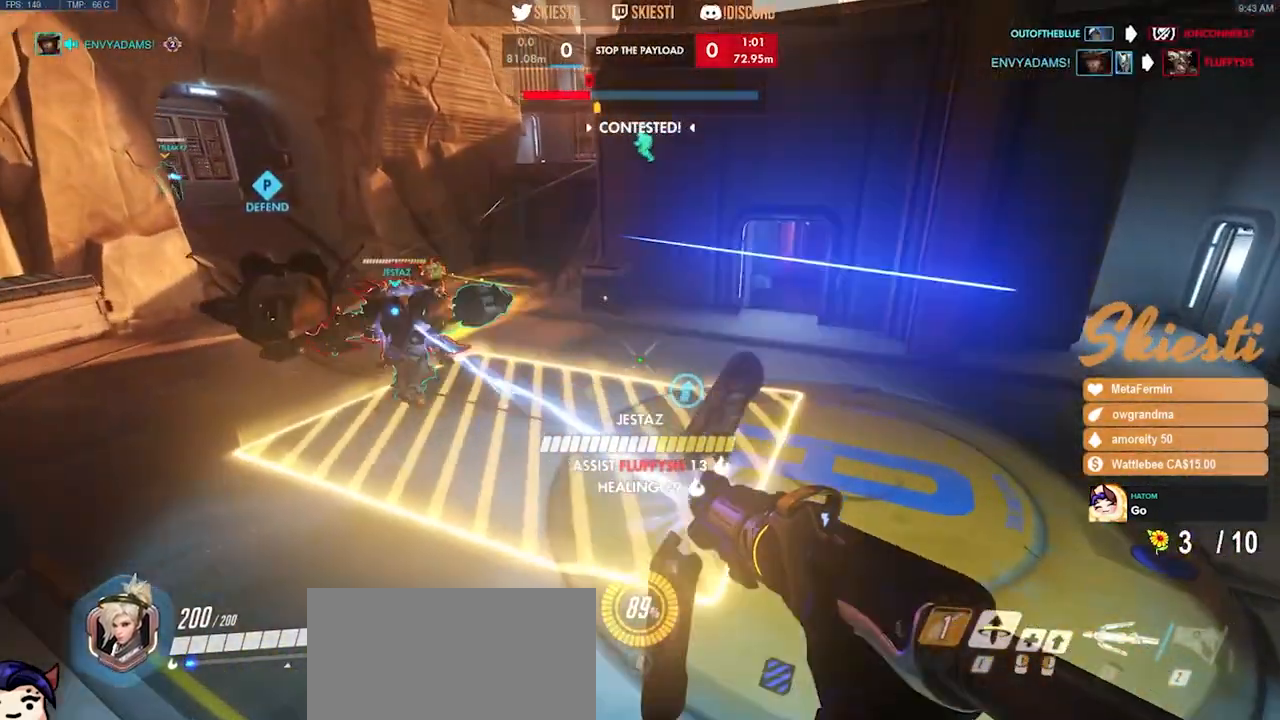
{"keys": ["d"], "mouse": ["left"], "events": []}
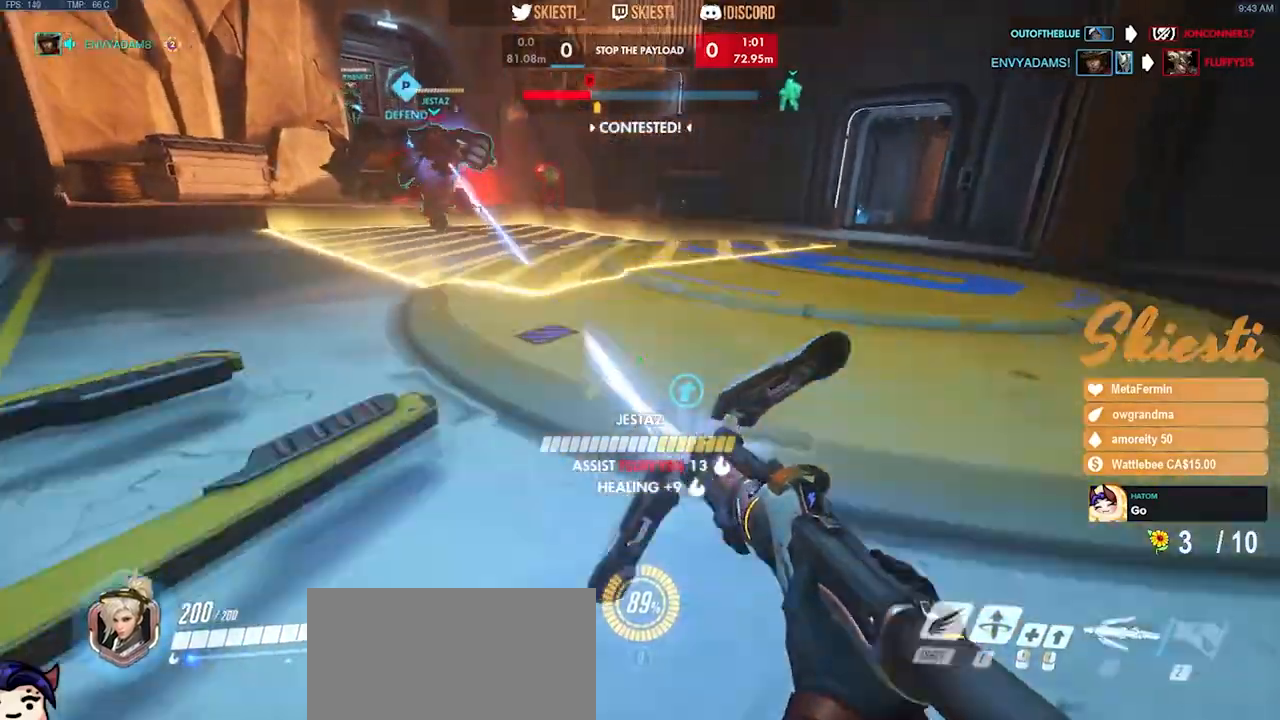
{"keys": ["d"], "mouse": ["left"], "events": [[67, "space", "down"], [83, "s", "down"], [133, "d", "up"], [283, "space", "up"], [333, "d", "down"], [417, "s", "up"]]}
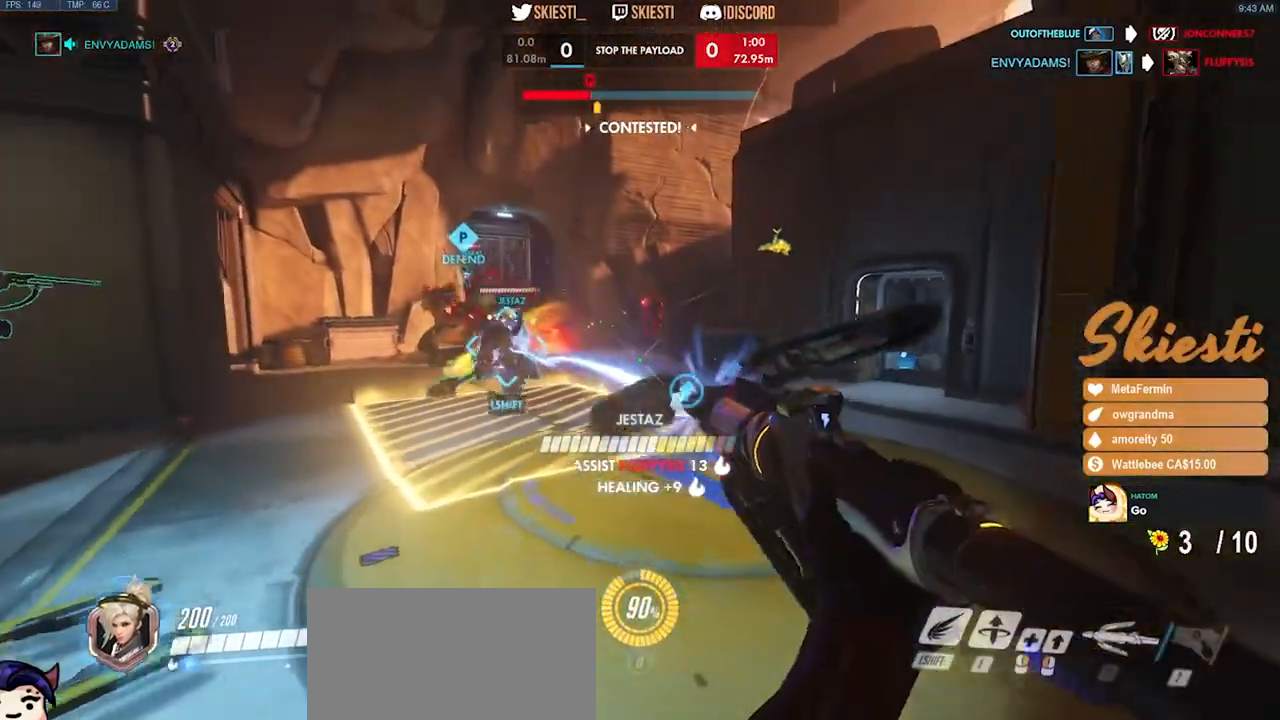
{"keys": ["ctrl", "d", "shift"], "mouse": ["left", "right"], "events": [[200, "mouse_right", "down"], [350, "ctrl", "down"], [350, "shift", "down"]]}
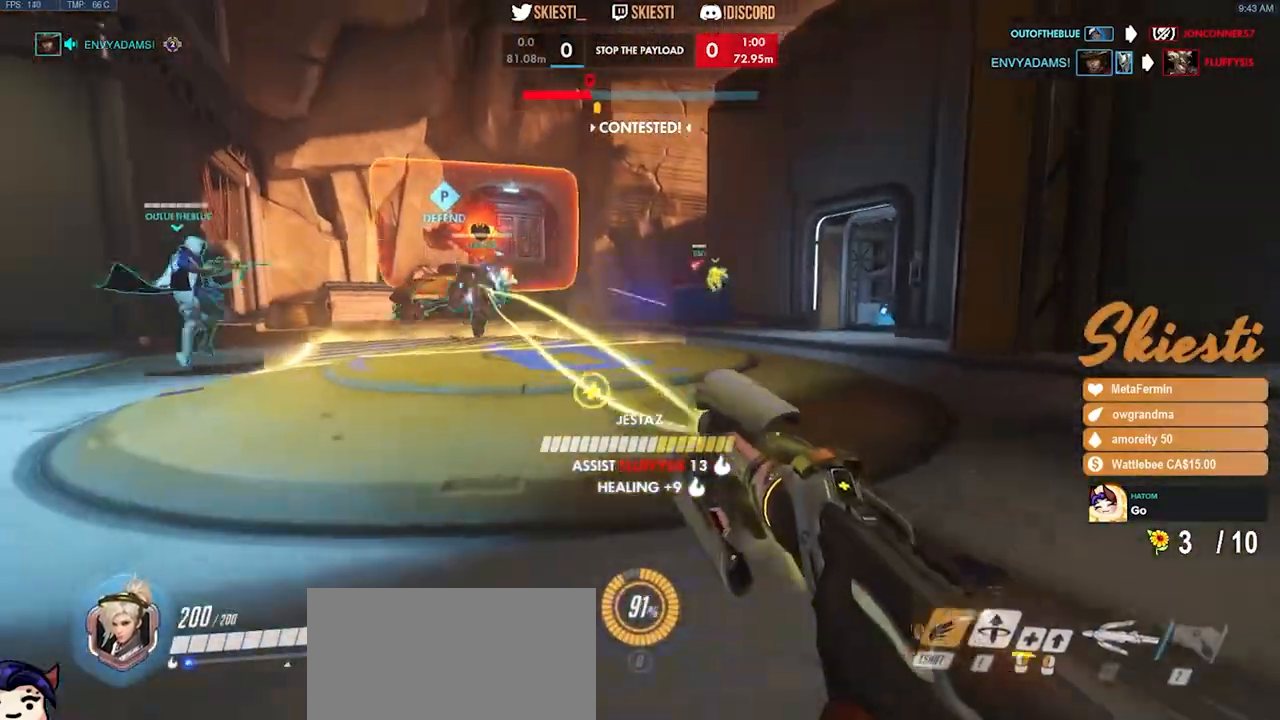
{"keys": ["ctrl", "shift", "w"], "mouse": ["left", "right"], "events": [[400, "d", "up"], [417, "w", "down"]]}
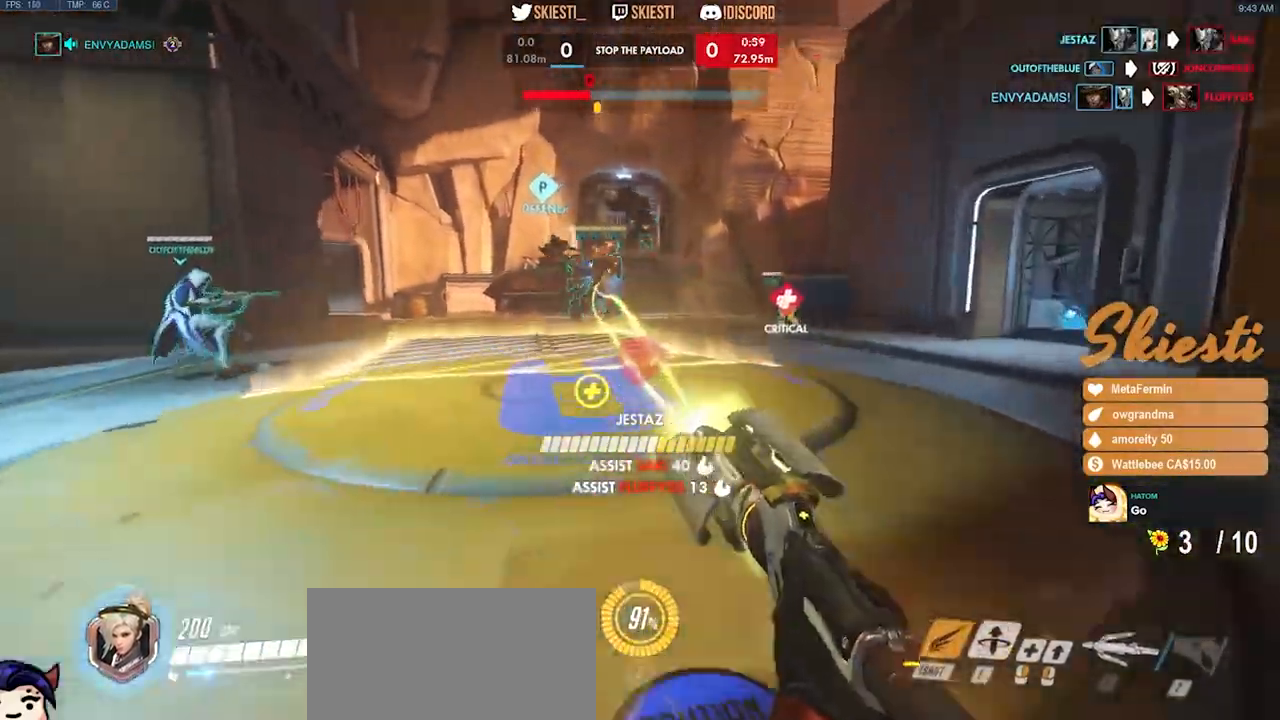
{"keys": ["d", "space", "w"], "mouse": ["left", "right"], "events": [[83, "mouse_left", "up"], [417, "d", "down"], [433, "mouse_left", "down"], [433, "space", "down"], [467, "shift", "up"], [500, "ctrl", "up"]]}
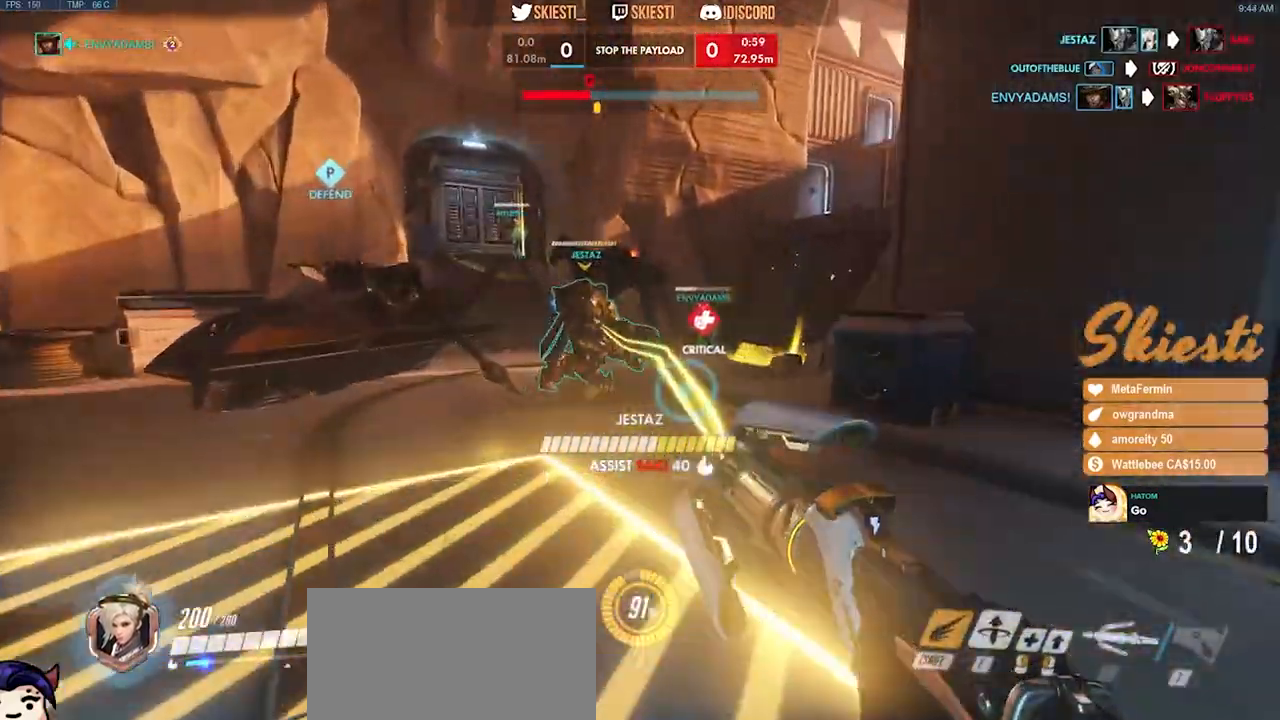
{"keys": ["d"], "mouse": ["right"], "events": [[100, "mouse_right", "up"], [117, "mouse_left", "up"], [167, "mouse_right", "down"], [167, "space", "up"], [367, "w", "up"]]}
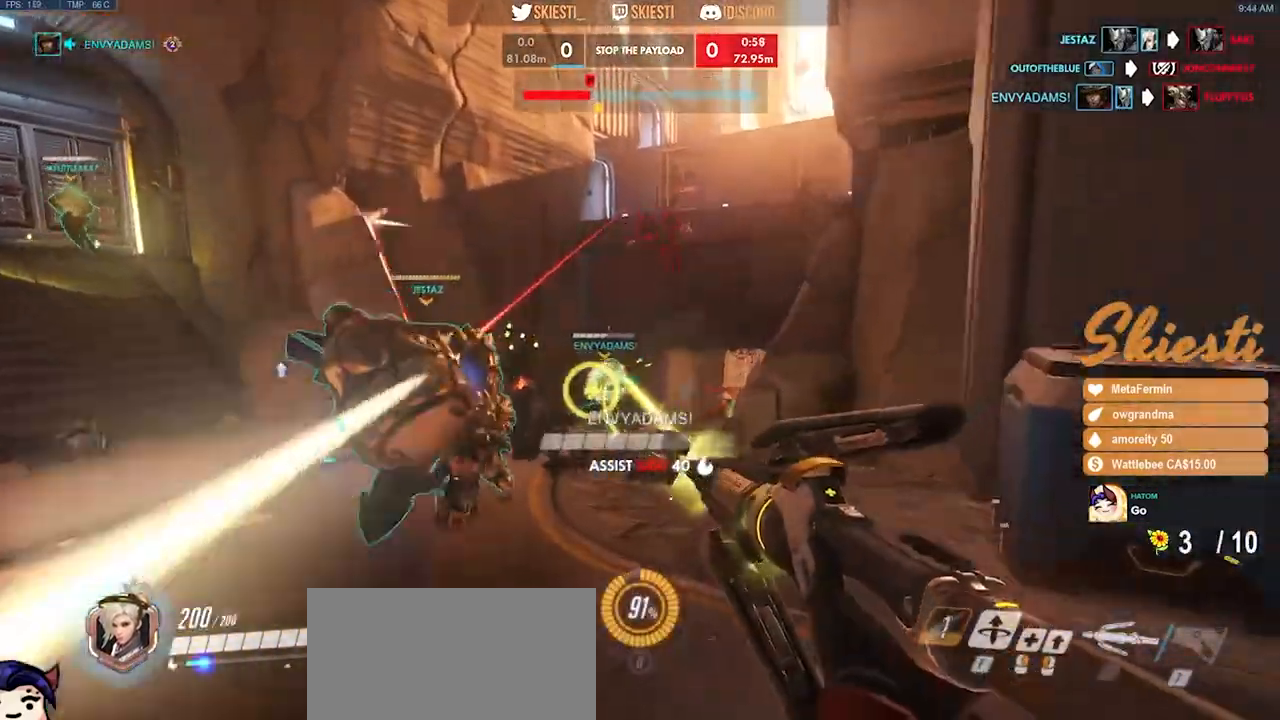
{"keys": ["d", "s"], "mouse": ["right"], "events": [[217, "s", "down"], [233, "space", "down"], [433, "space", "up"]]}
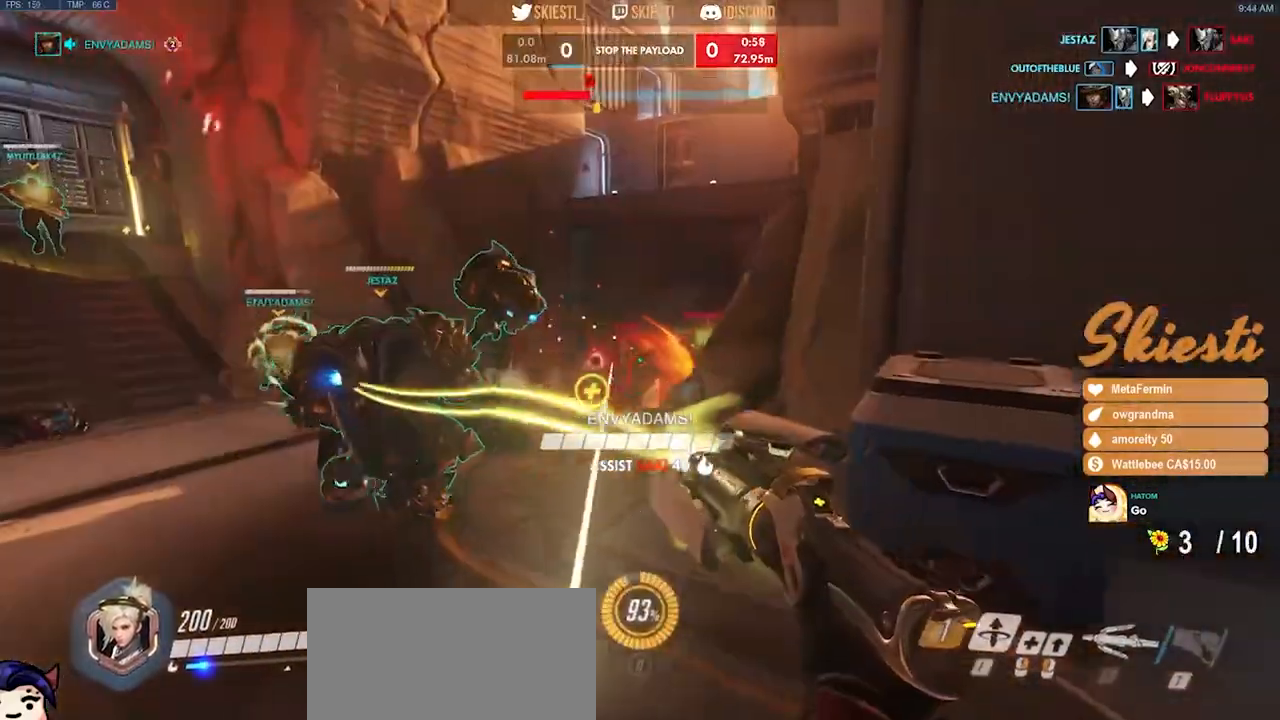
{"keys": ["a", "s"], "mouse": ["left"], "events": [[33, "mouse_left", "down"], [150, "d", "up"], [183, "a", "down"], [483, "mouse_right", "up"]]}
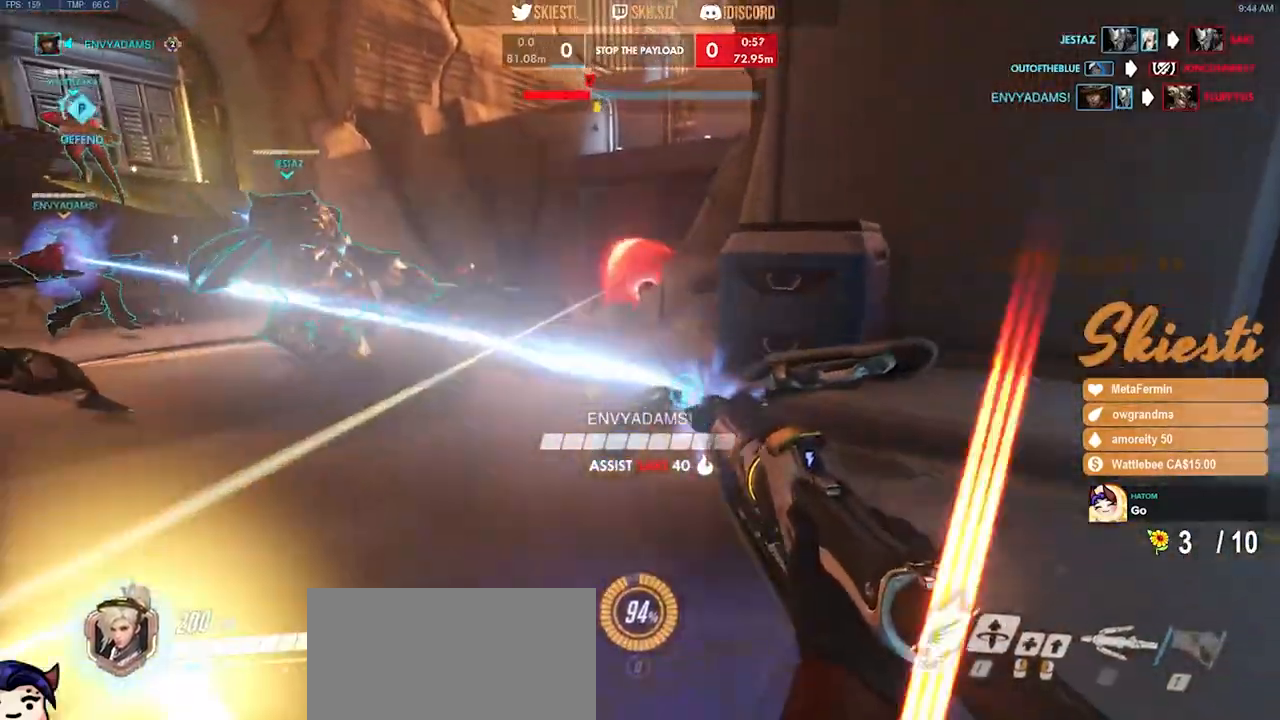
{"keys": ["d", "s", "shift"], "mouse": ["left", "right"]}
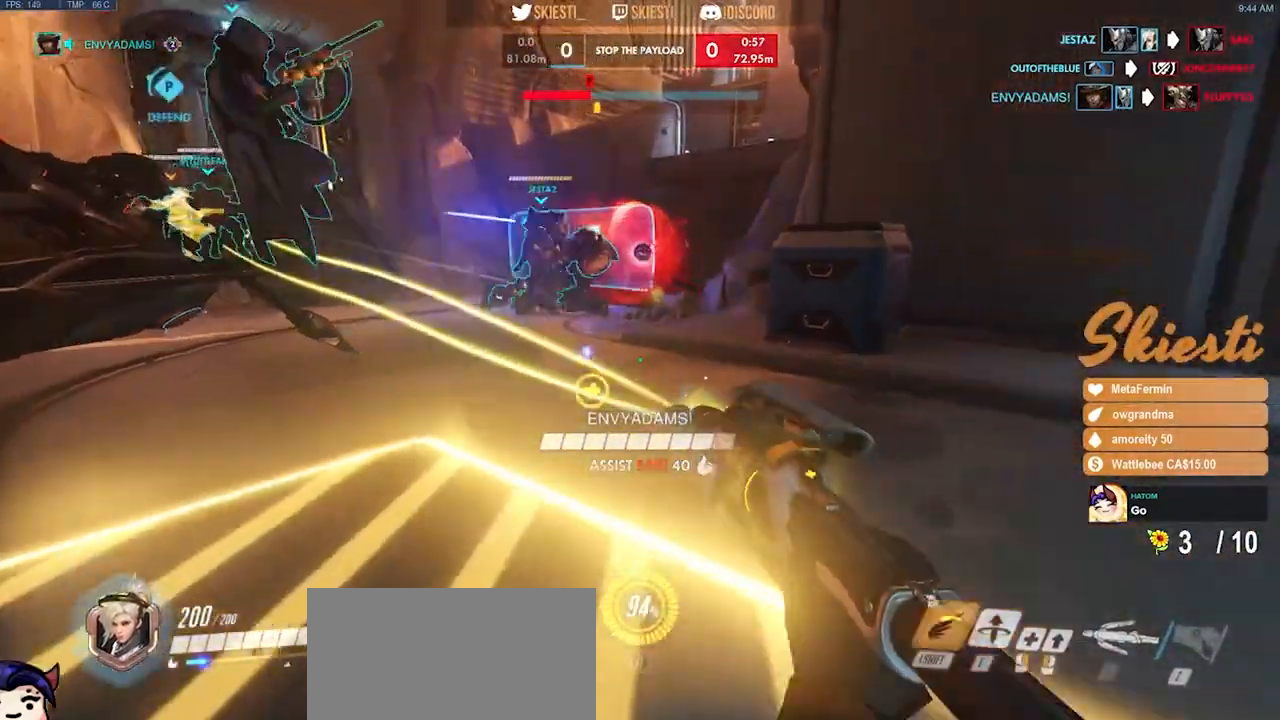
{"keys": ["s"], "mouse": ["left"], "events": [[67, "shift", "up"], [150, "mouse_right", "up"], [283, "s", "up"], [333, "s", "down"], [500, "d", "up"]]}
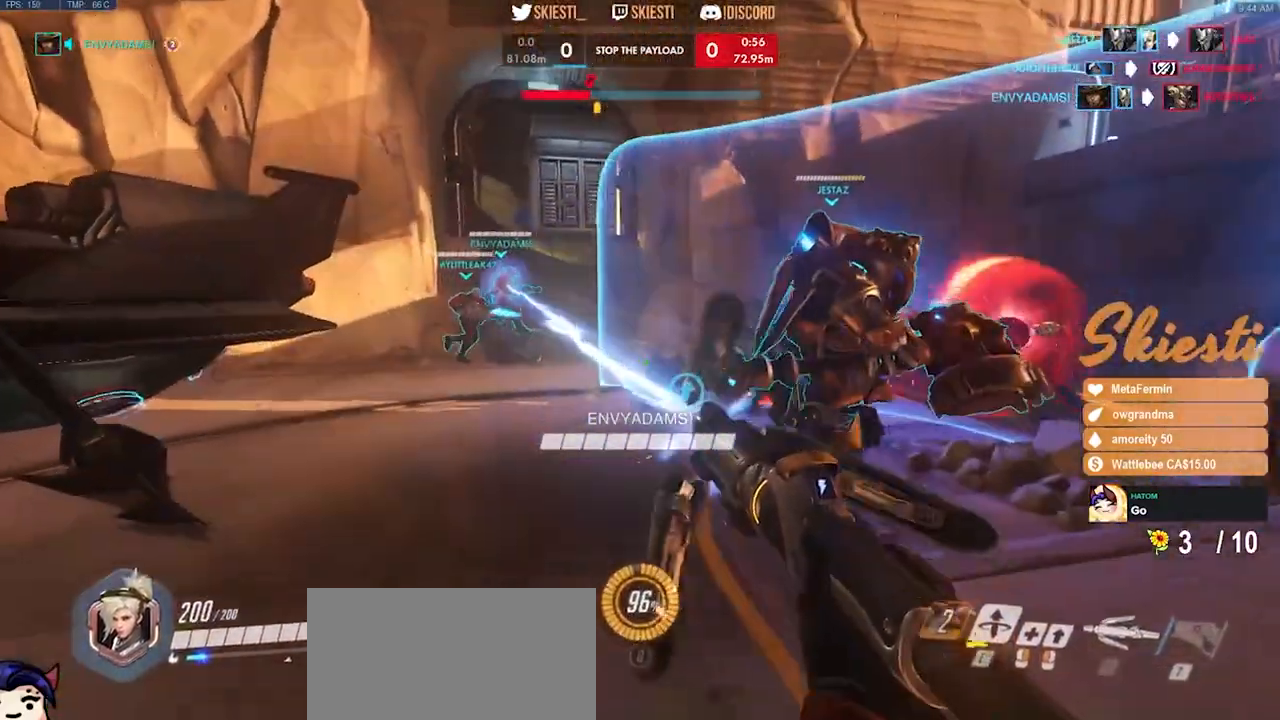
{"keys": ["d", "s"], "mouse": ["left"], "events": [[450, "d", "down"]]}
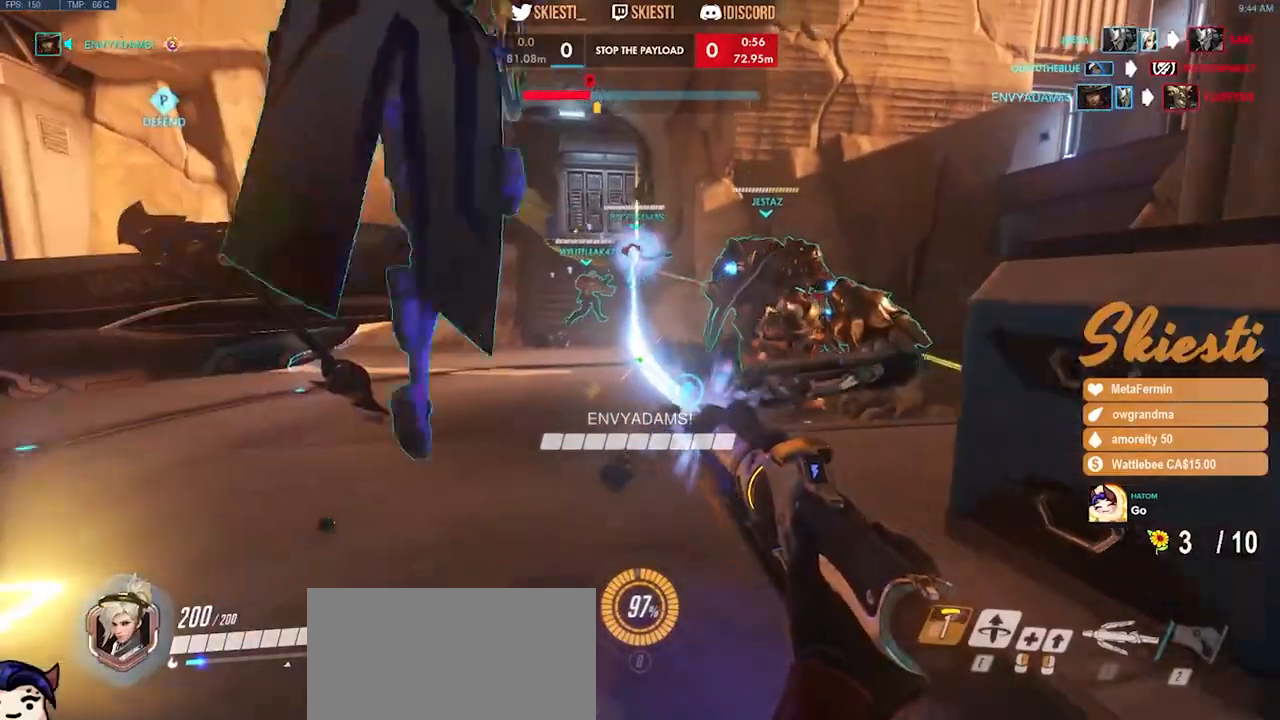
{"keys": ["a", "w"], "mouse": ["left"], "events": [[67, "a", "down"], [117, "s", "up"], [133, "d", "up"], [267, "w", "down"]]}
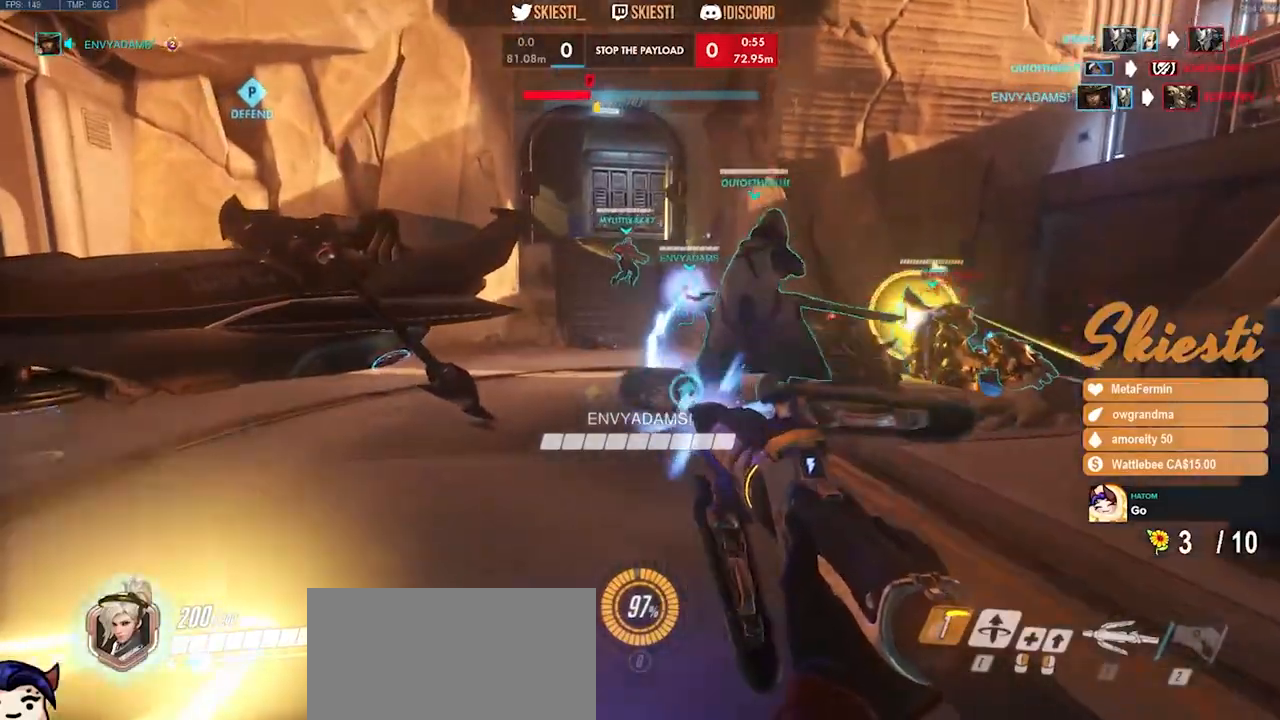
{"keys": ["a"], "mouse": ["left"], "events": [[83, "space", "down"], [183, "space", "up"], [233, "w", "up"]]}
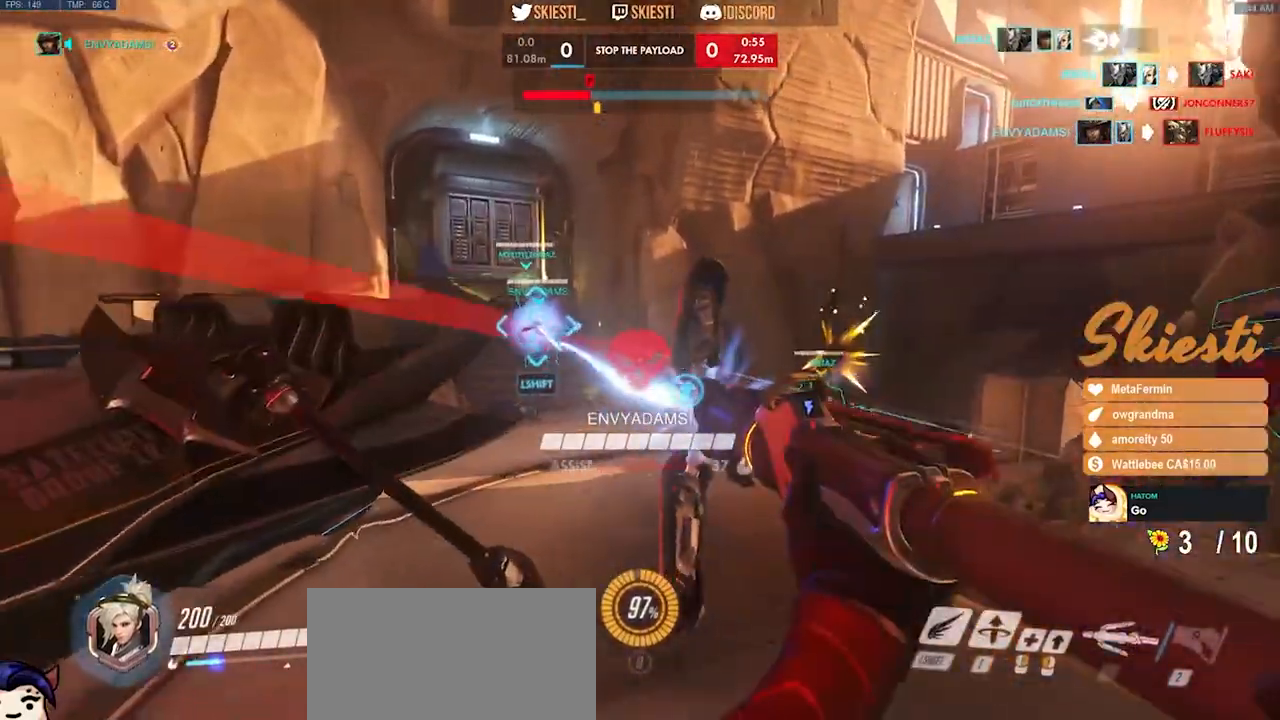
{"keys": ["a"], "mouse": ["left"], "events": [[367, "space", "down"], [500, "space", "up"]]}
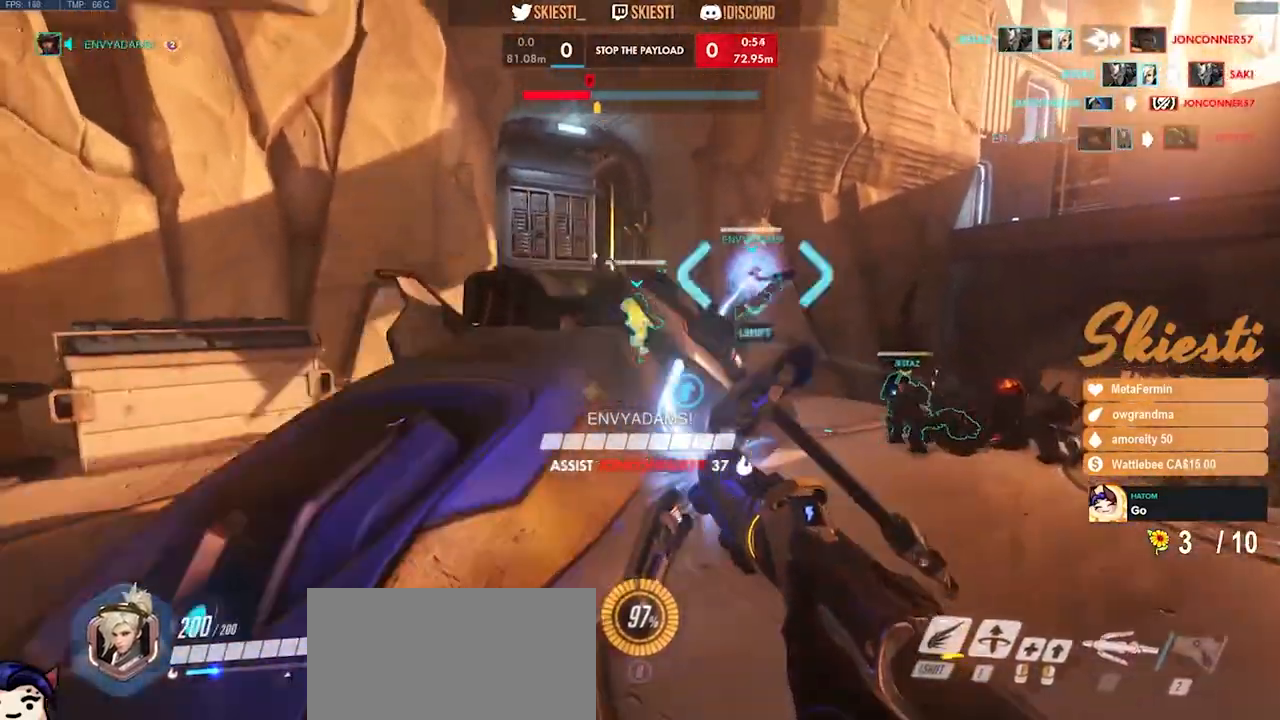
{"keys": ["a"], "mouse": ["left"], "events": []}
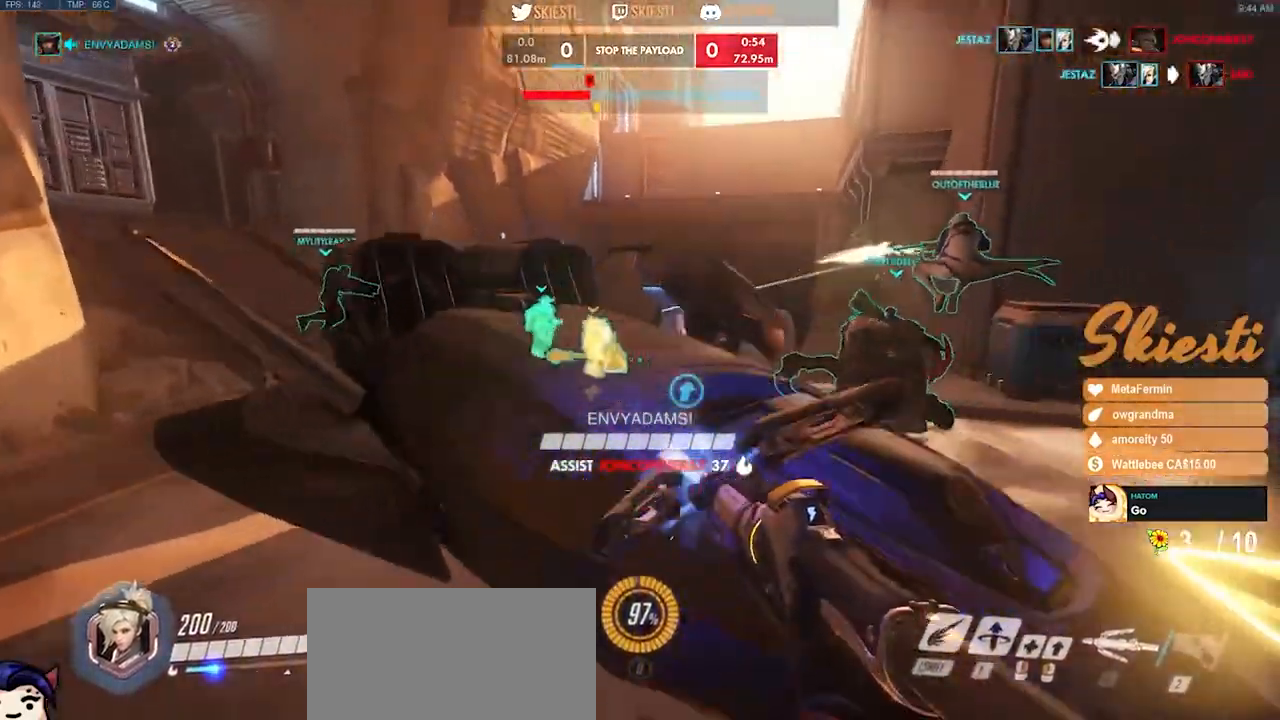
{"keys": ["a", "ctrl", "w"], "mouse": ["left"], "events": [[183, "w", "down"], [333, "a", "up"], [433, "ctrl", "down"], [450, "a", "down"]]}
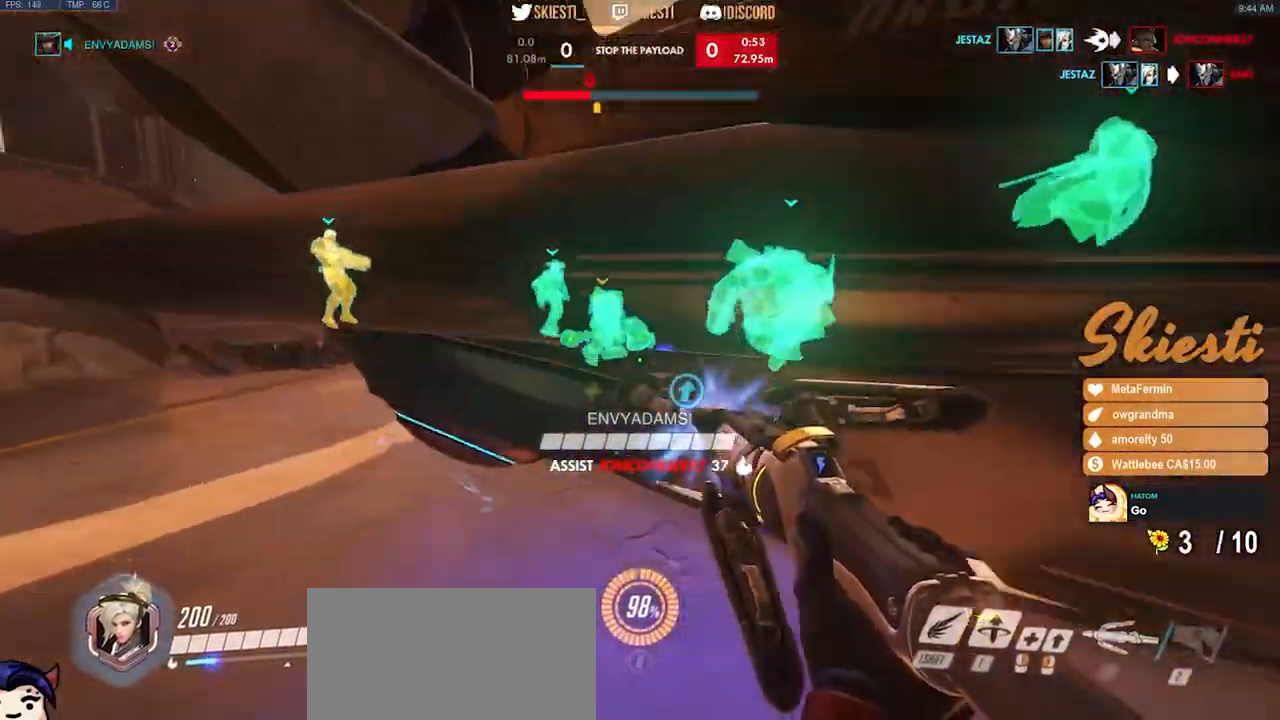
{"keys": ["a"], "mouse": ["left"], "events": [[150, "ctrl", "up"], [250, "ctrl", "down"], [317, "w", "up"], [383, "ctrl", "up"]]}
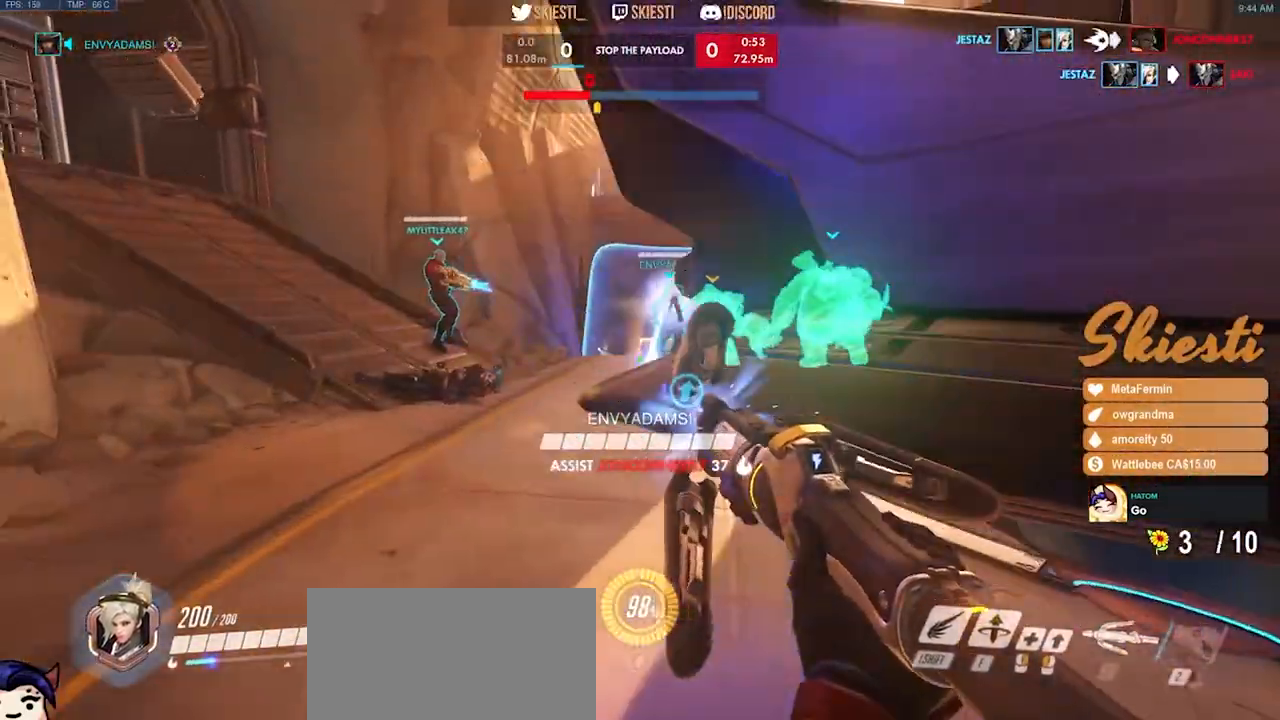
{"keys": ["a", "s"], "mouse": ["left"], "events": [[17, "ctrl", "down"], [150, "ctrl", "up"], [250, "ctrl", "down"], [417, "ctrl", "up"], [500, "s", "down"]]}